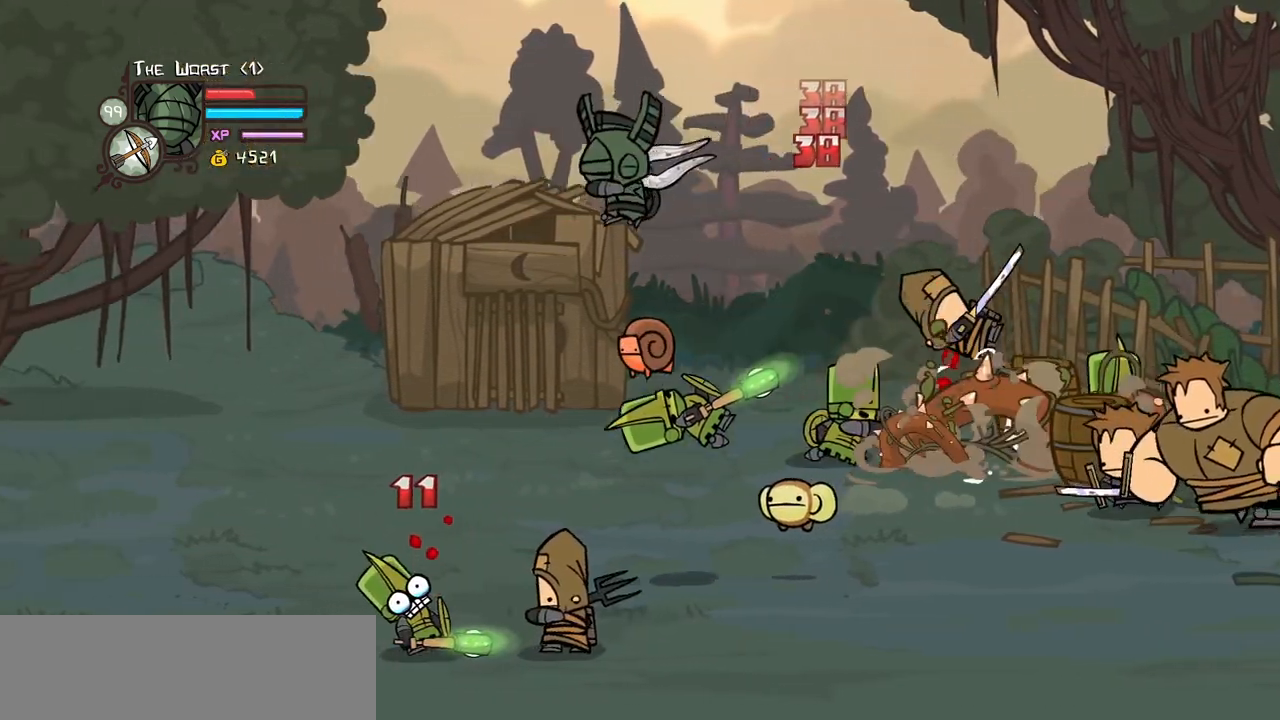
Gameplay with keyboard; each line is a JSON object with the keys held at the frame after it. "events" lists presses ("down") and releases ("up") of "block", "down", "heavy", "item", "iteml", "itemr", "jump", "left", "light", "magic", "right" and "up" between this image and that frame as [ms after this image, input, new state], when the widget could be followed in between. No other keys are recorded. Mouse input is not recorded. Key names are as the overlay labels them; some are game actions (e.g. jump) rather than physical keys.
{"keys": ["left", "up"], "events": [[384, "up", "down"]]}
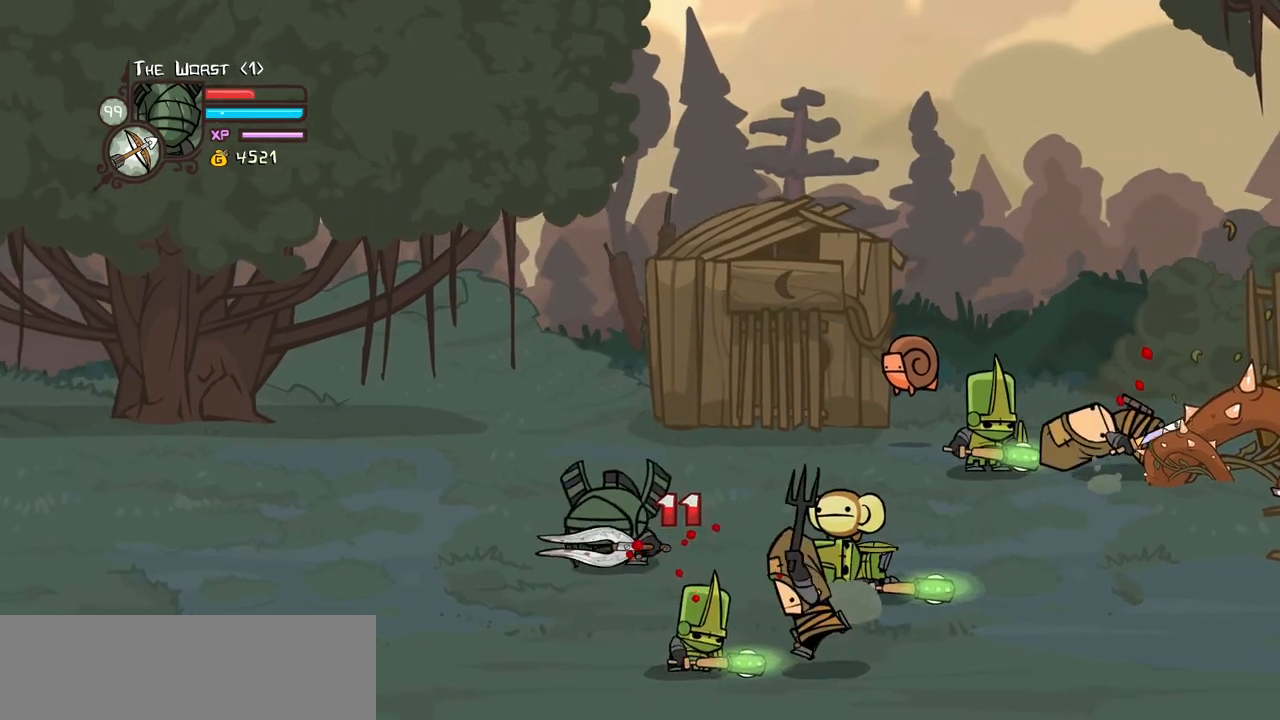
{"keys": ["jump", "light"], "events": [[17, "up", "up"], [167, "down", "down"], [250, "right", "down"], [300, "left", "up"], [400, "jump", "down"], [434, "down", "up"], [434, "light", "down"], [484, "right", "up"]]}
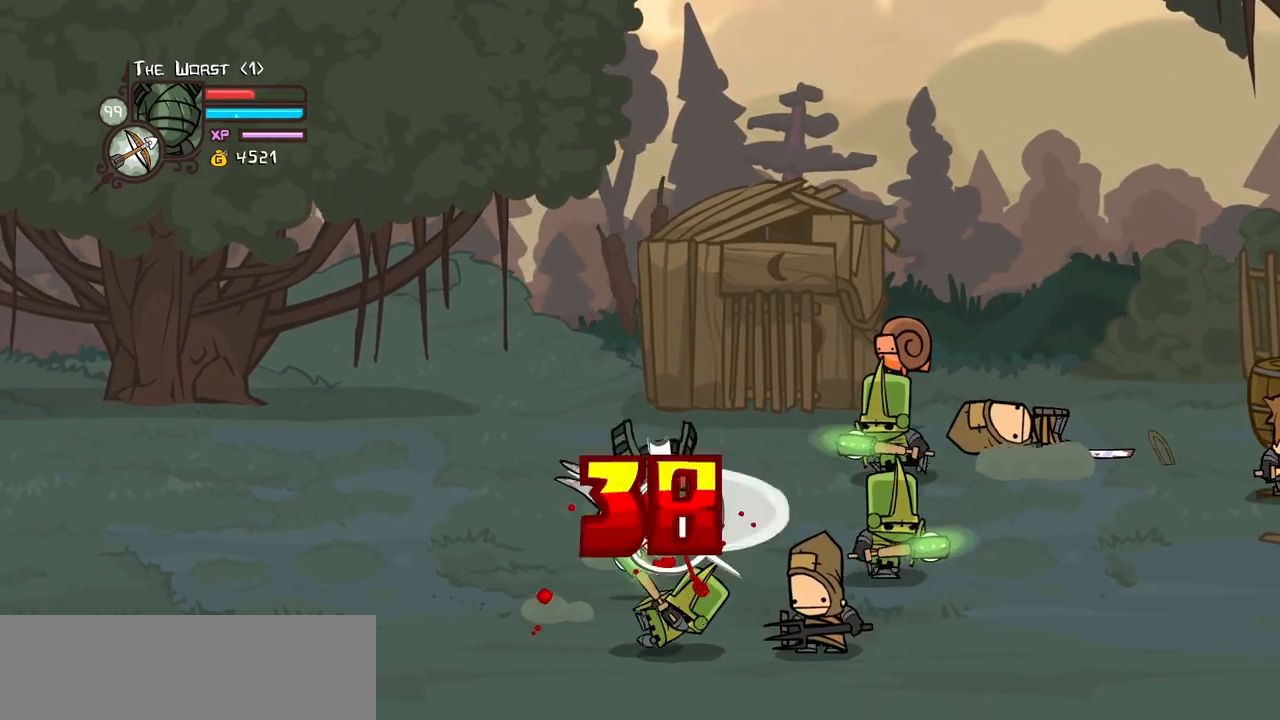
{"keys": ["heavy"], "events": [[34, "jump", "up"], [84, "light", "up"], [134, "light", "down"], [217, "right", "down"], [317, "heavy", "down"], [317, "light", "up"], [417, "right", "up"]]}
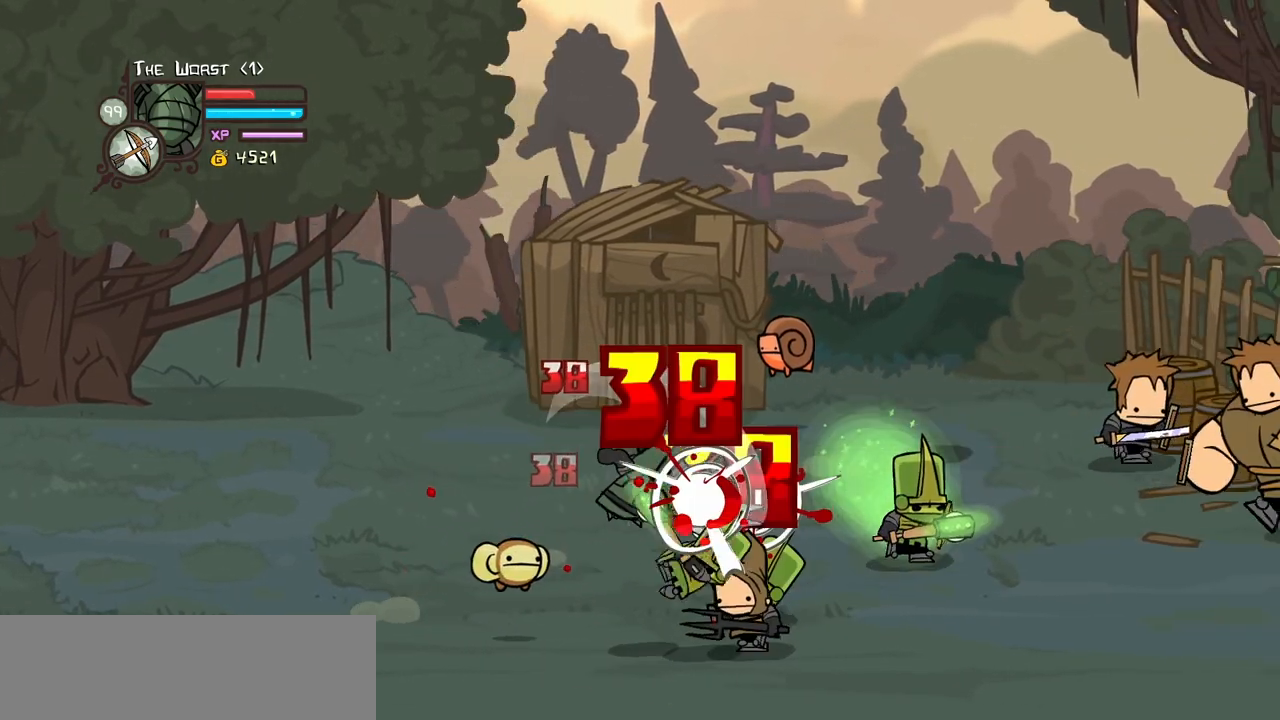
{"keys": ["heavy", "light", "right"], "events": [[50, "heavy", "up"], [100, "heavy", "down"], [334, "heavy", "up"], [384, "light", "down"], [384, "right", "down"], [467, "heavy", "down"]]}
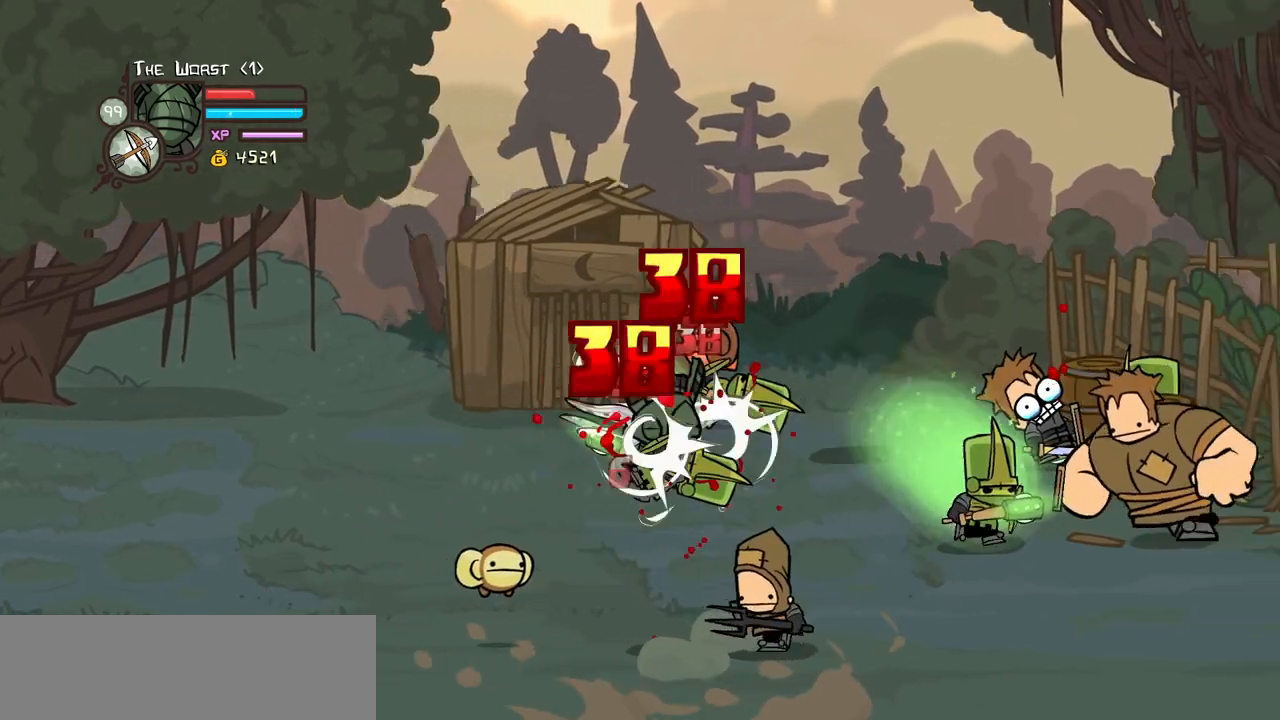
{"keys": [], "events": [[67, "light", "up"], [117, "right", "up"], [200, "heavy", "up"], [250, "heavy", "down"], [484, "heavy", "up"]]}
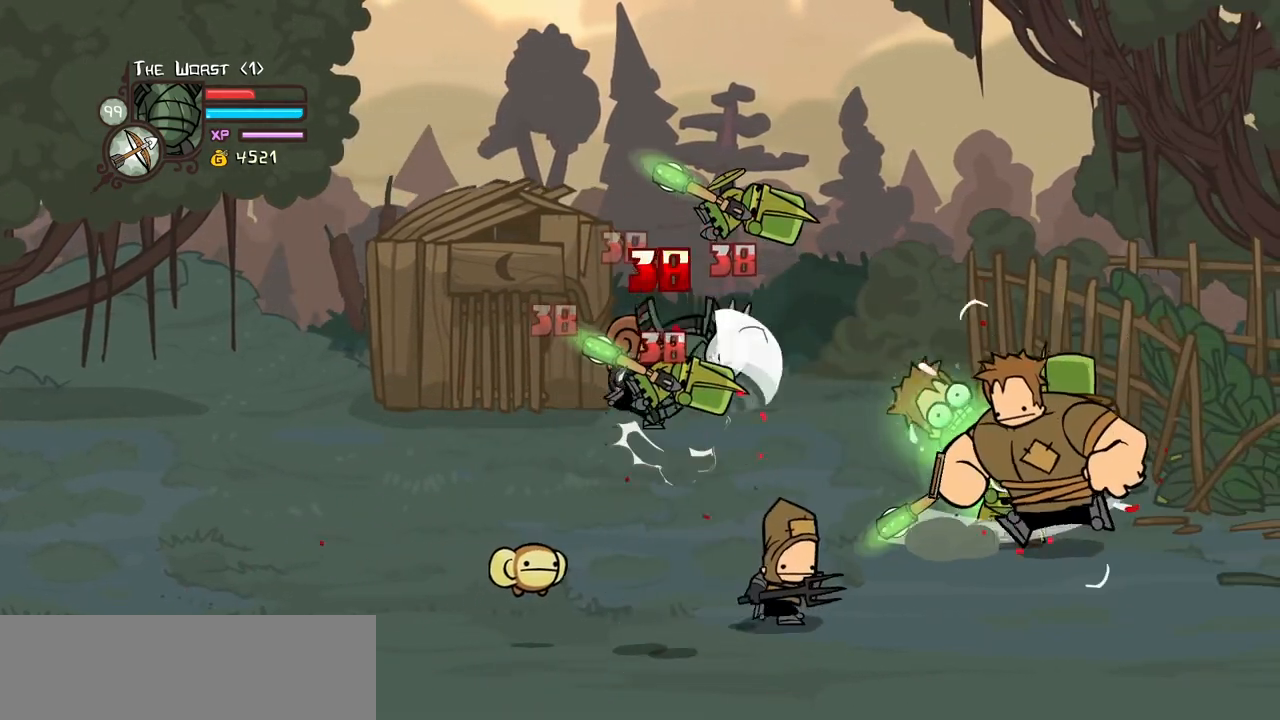
{"keys": ["heavy"], "events": [[34, "heavy", "down"], [134, "right", "down"], [167, "light", "down"], [317, "heavy", "up"], [400, "heavy", "down"], [450, "light", "up"], [450, "right", "up"]]}
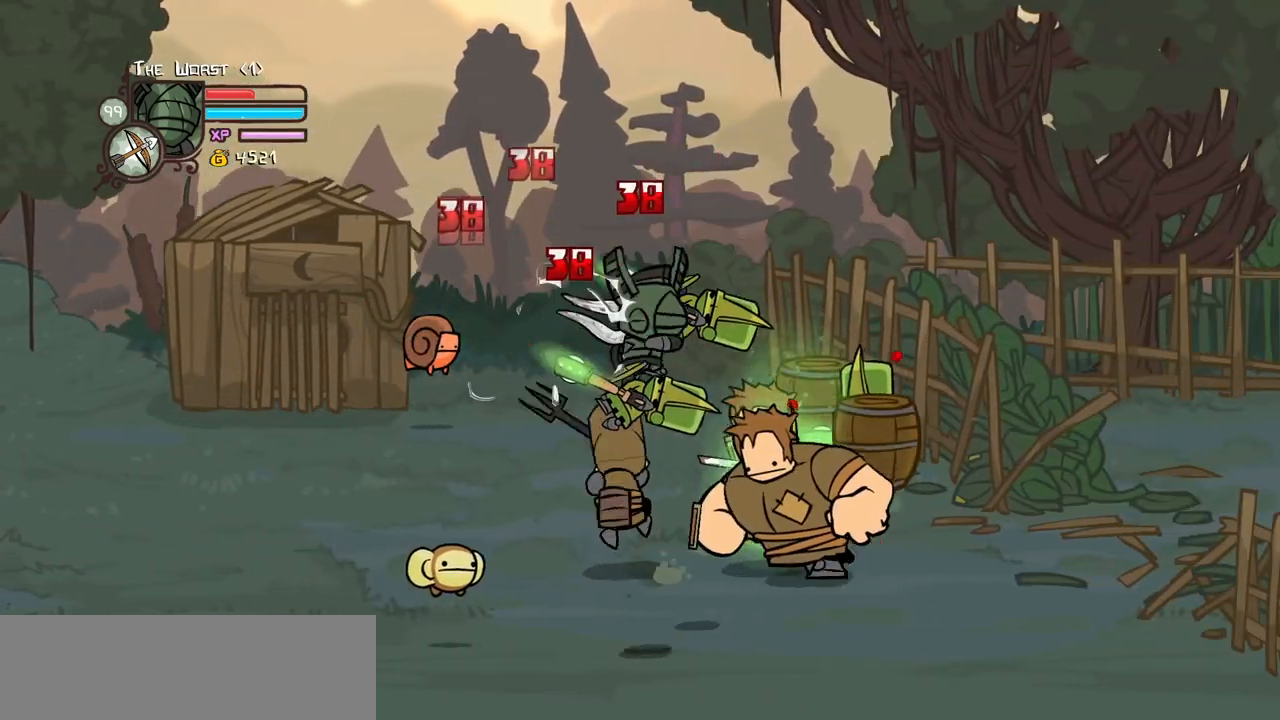
{"keys": [], "events": [[150, "heavy", "up"], [184, "heavy", "down"], [234, "right", "down"], [384, "left", "down"], [417, "heavy", "up"], [417, "right", "up"], [467, "left", "up"]]}
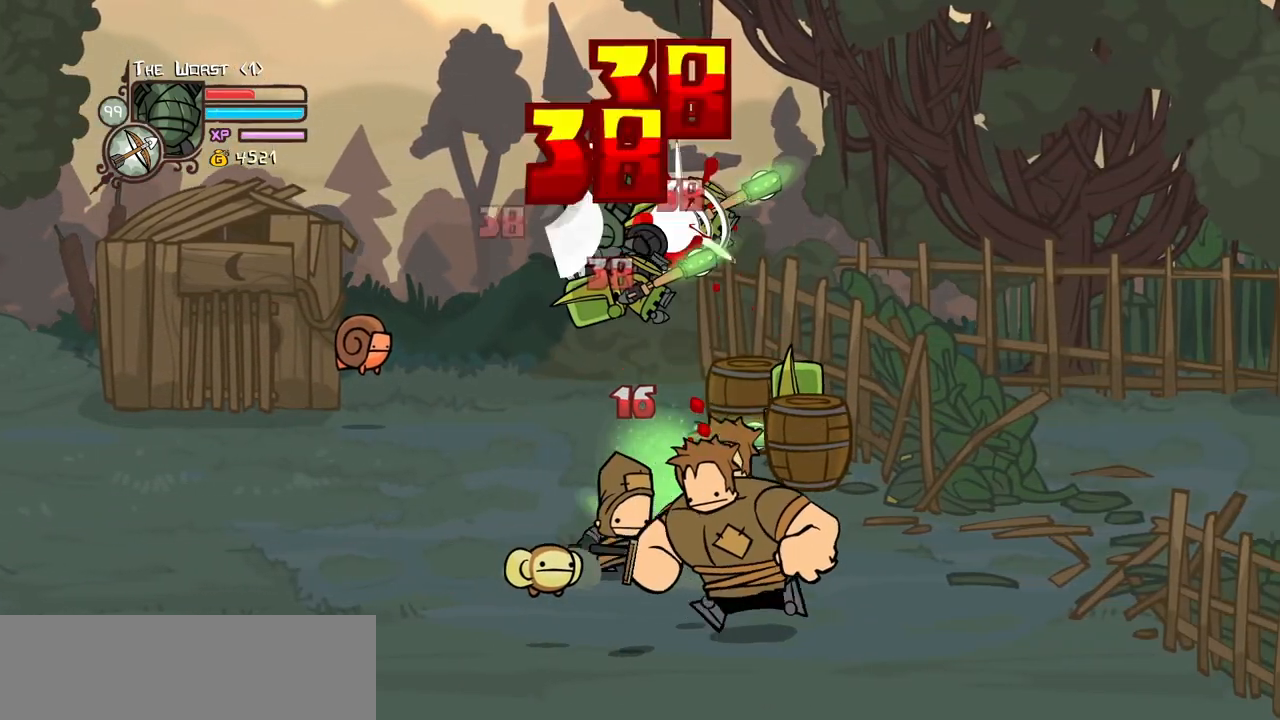
{"keys": [], "events": [[17, "light", "down"], [117, "heavy", "down"], [200, "light", "up"], [484, "heavy", "up"]]}
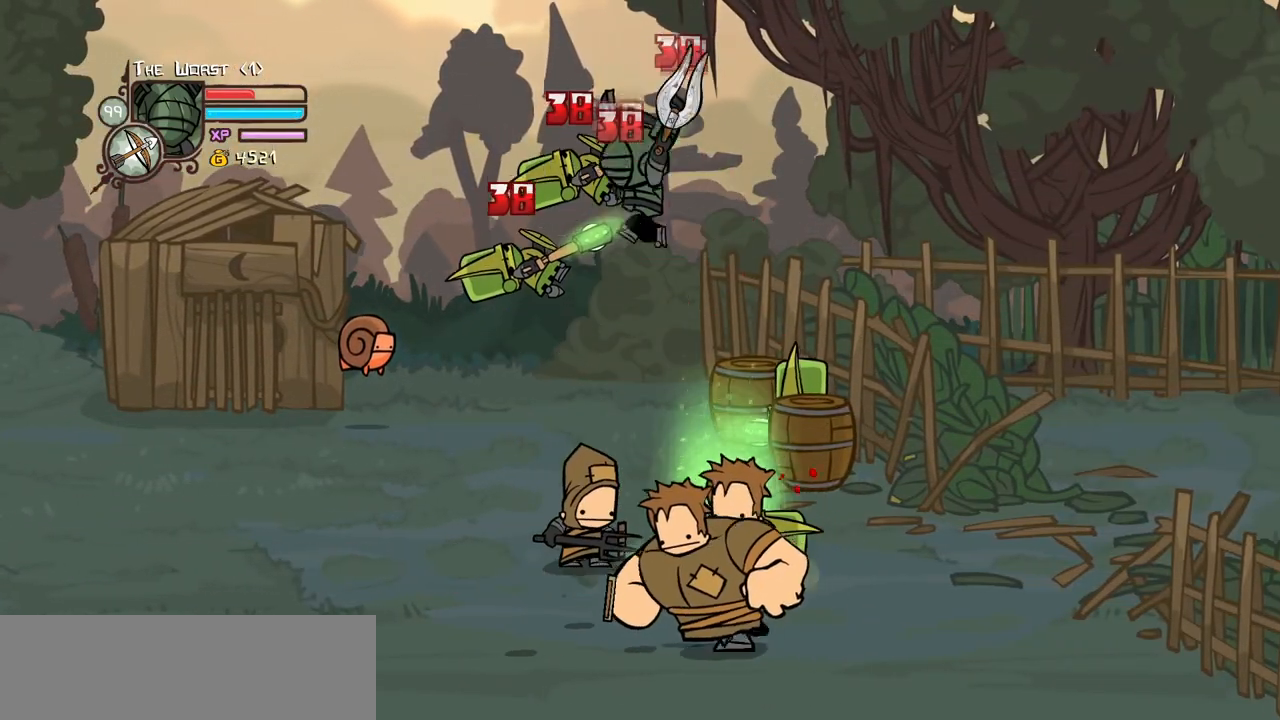
{"keys": ["heavy"], "events": [[84, "left", "down"], [134, "light", "down"], [217, "heavy", "down"], [317, "light", "up"], [417, "left", "up"], [450, "heavy", "up"], [500, "heavy", "down"]]}
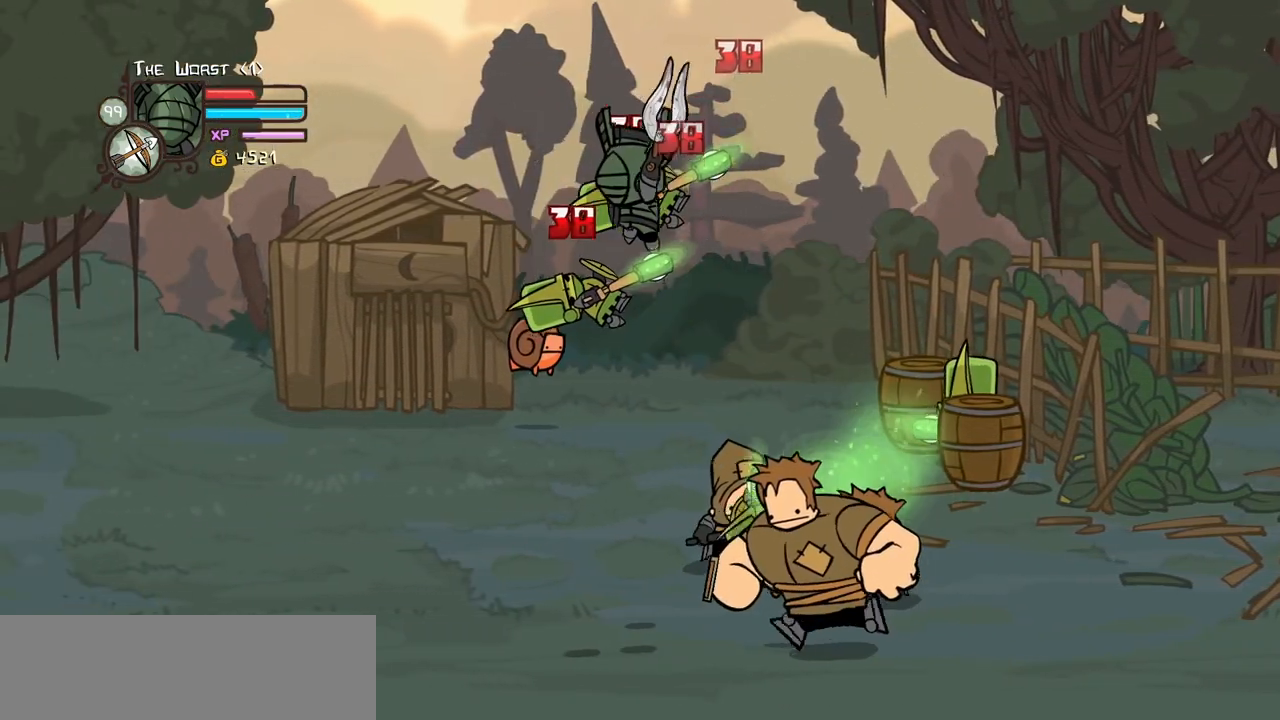
{"keys": ["left", "light"], "events": [[184, "heavy", "up"], [234, "heavy", "down"], [434, "left", "down"], [434, "light", "down"], [467, "heavy", "up"]]}
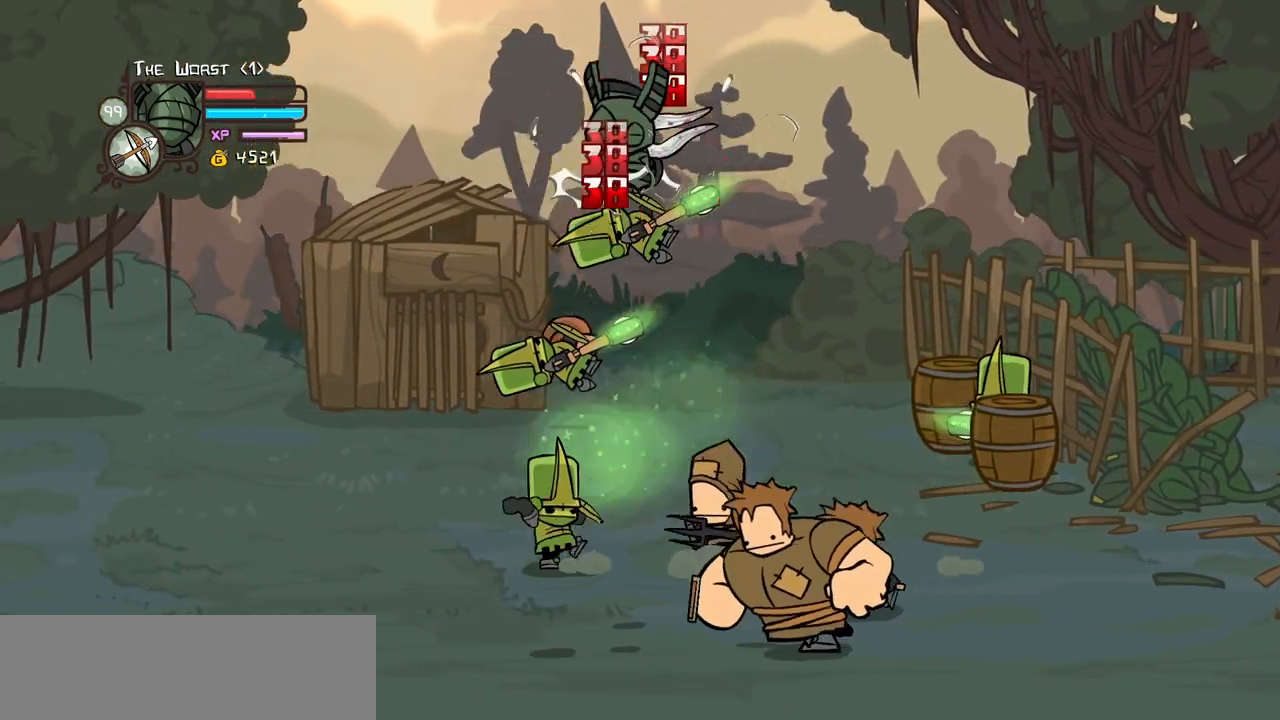
{"keys": ["down", "left"], "events": [[150, "light", "up"], [484, "down", "down"]]}
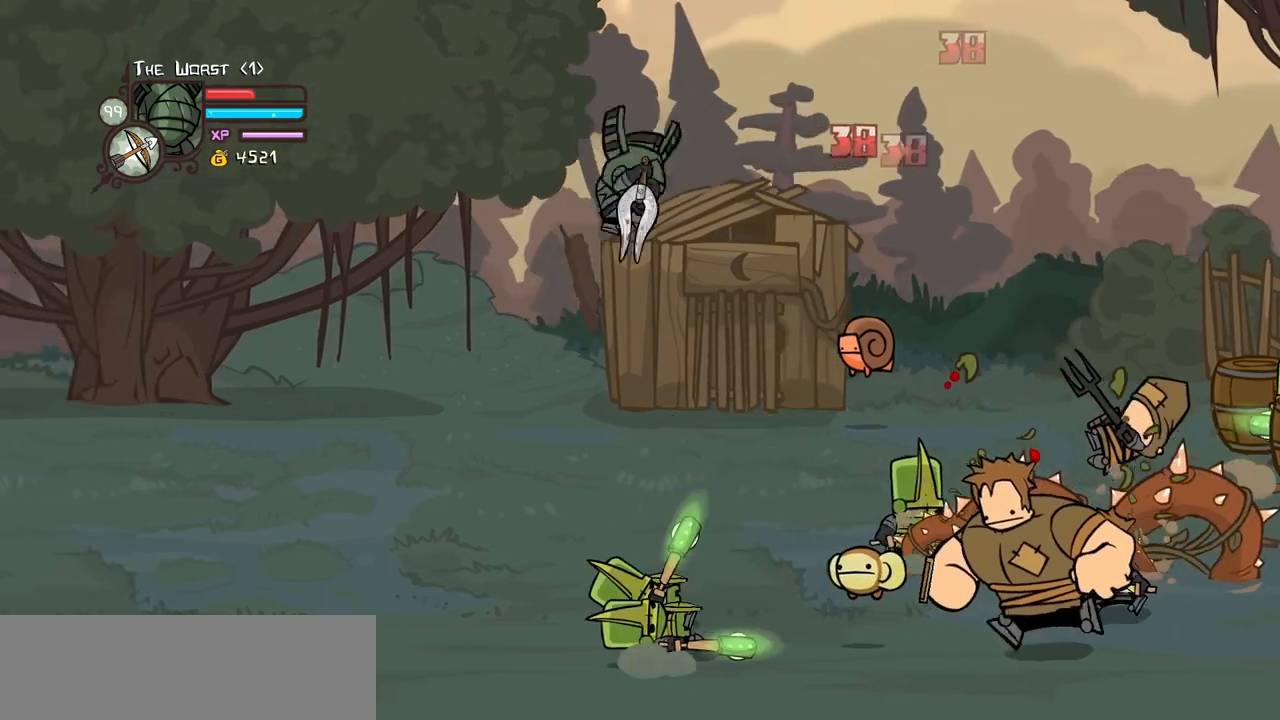
{"keys": ["right"], "events": [[84, "down", "up"], [500, "left", "up"], [500, "right", "down"]]}
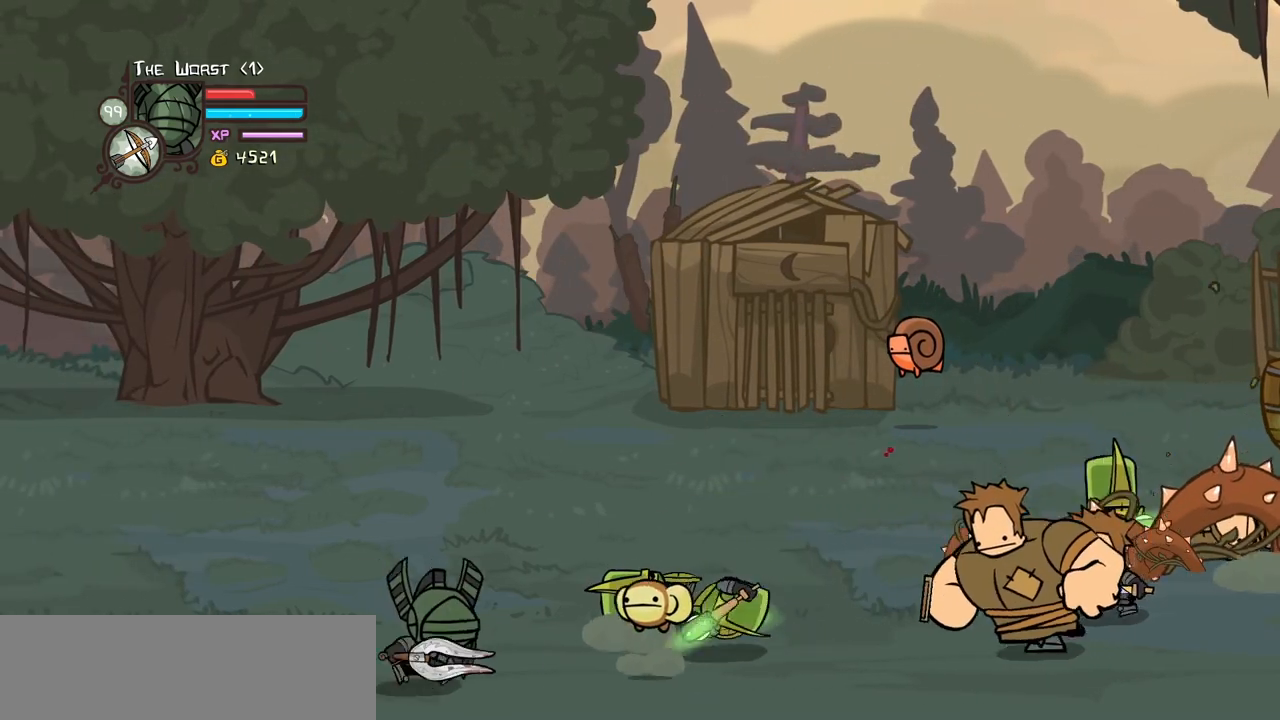
{"keys": ["light", "right"], "events": [[184, "up", "down"], [284, "jump", "down"], [384, "light", "down"], [417, "right", "up"], [417, "up", "up"], [467, "jump", "up"], [467, "right", "down"]]}
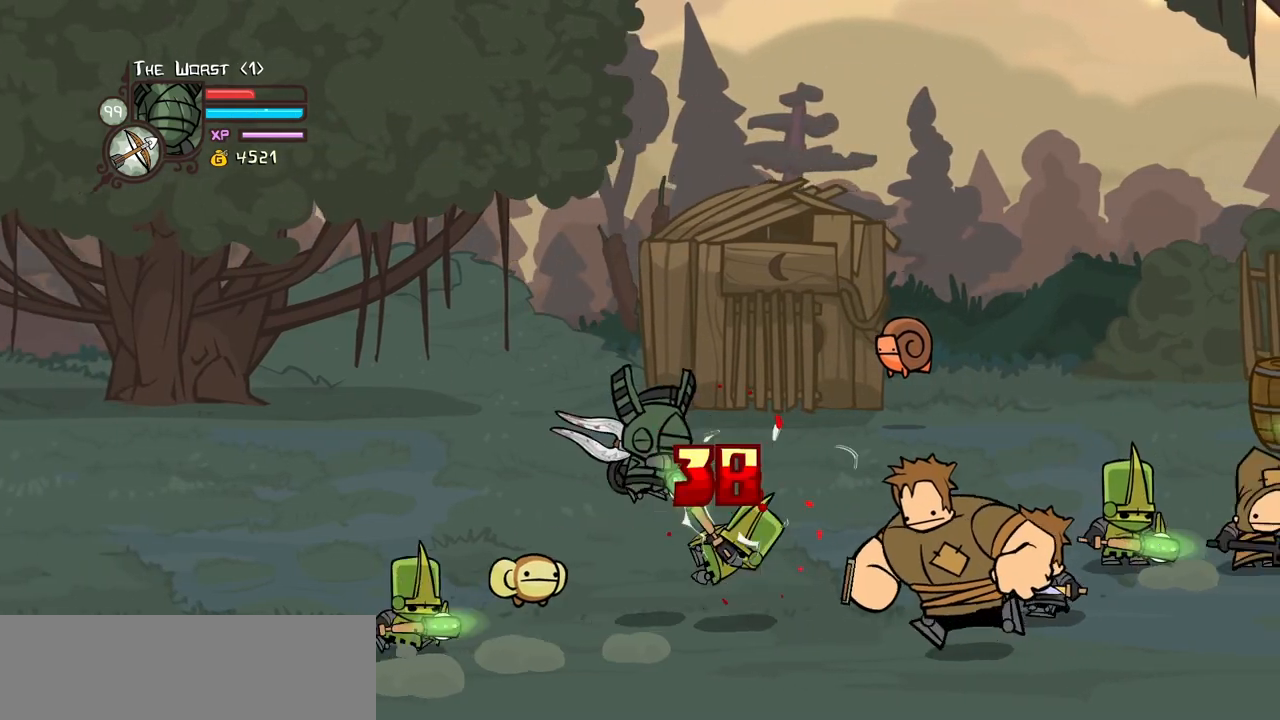
{"keys": [], "events": [[17, "light", "up"], [67, "light", "down"], [200, "heavy", "down"], [200, "light", "up"], [400, "right", "up"], [484, "heavy", "up"]]}
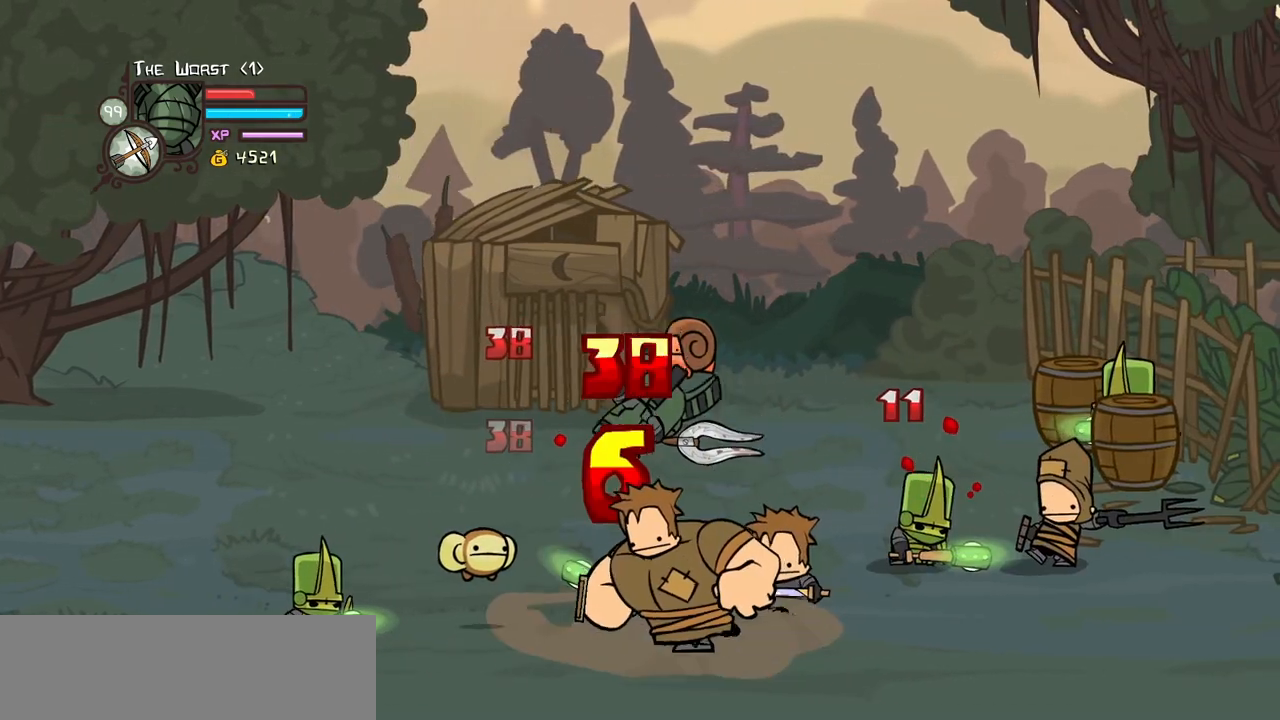
{"keys": ["left"], "events": [[34, "heavy", "down"], [34, "right", "down"], [134, "left", "down"], [167, "right", "up"], [267, "heavy", "up"], [267, "left", "up"], [400, "light", "down"], [450, "left", "down"], [500, "light", "up"]]}
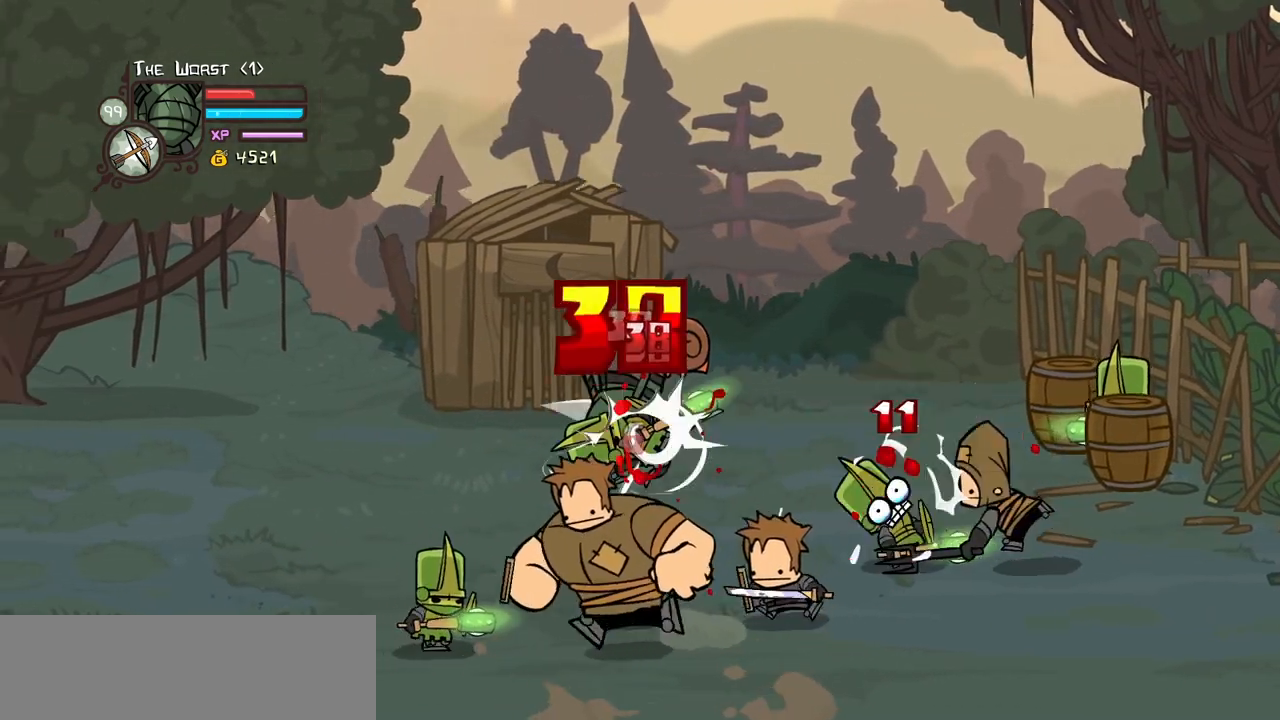
{"keys": ["heavy"], "events": [[100, "light", "down"], [234, "light", "up"], [284, "heavy", "down"], [284, "left", "up"]]}
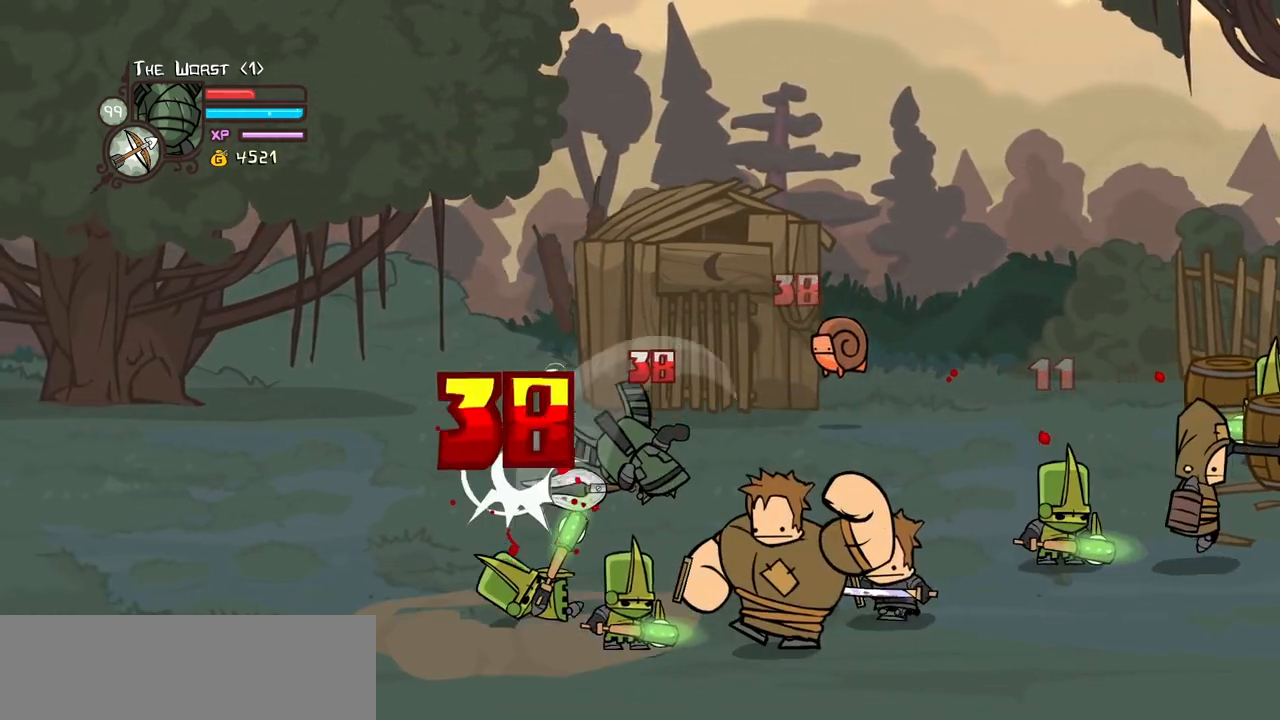
{"keys": ["heavy", "light"], "events": [[17, "heavy", "up"], [67, "heavy", "down"], [117, "left", "down"], [300, "heavy", "up"], [350, "left", "up"], [350, "light", "down"], [434, "heavy", "down"]]}
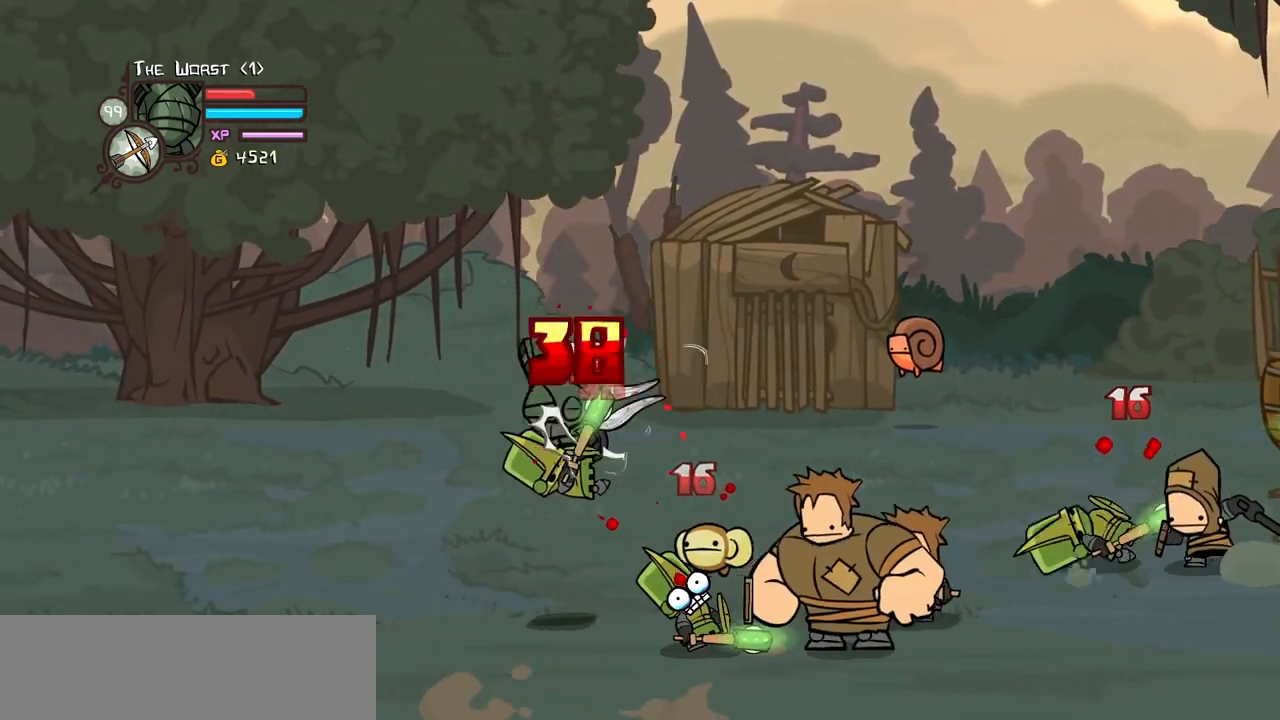
{"keys": [], "events": [[34, "light", "up"], [217, "light", "down"], [267, "heavy", "up"], [500, "light", "up"]]}
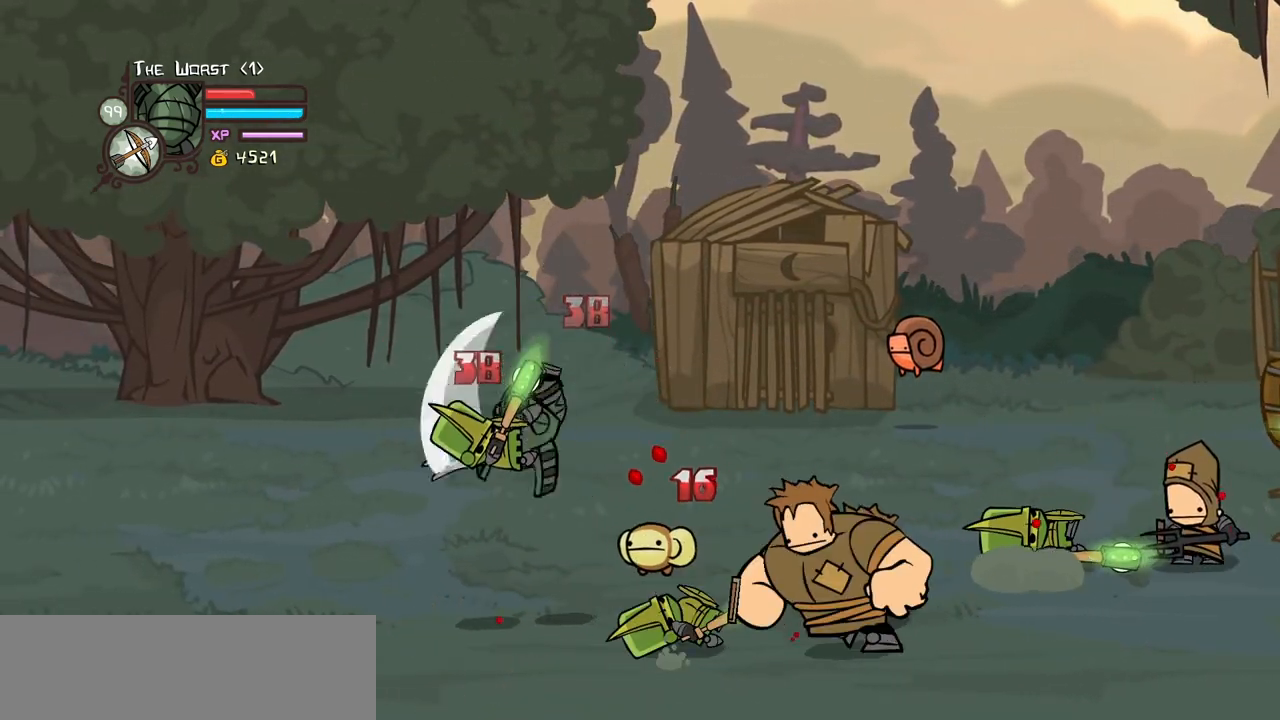
{"keys": ["heavy", "left"], "events": [[50, "left", "down"], [50, "light", "down"], [150, "heavy", "down"], [234, "light", "up"], [284, "left", "up"], [417, "heavy", "up"], [467, "heavy", "down"], [467, "left", "down"]]}
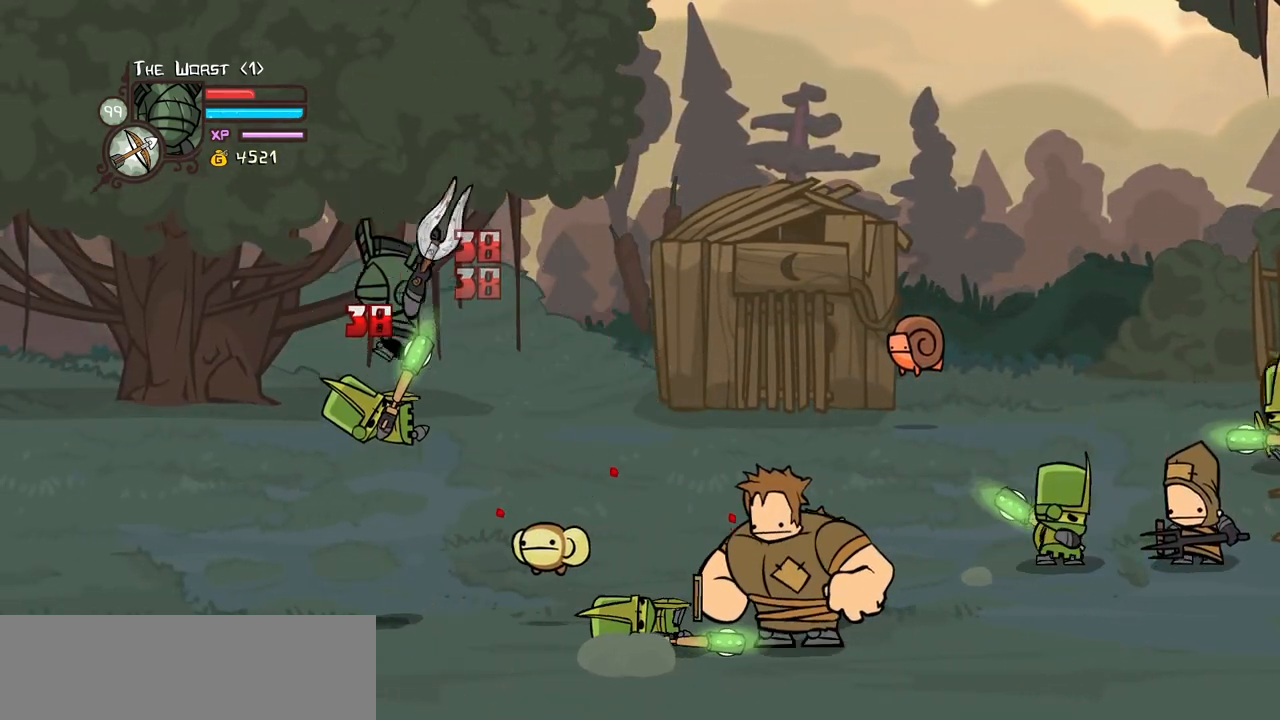
{"keys": ["left"], "events": [[117, "left", "up"], [117, "right", "down"], [150, "heavy", "up"], [250, "right", "up"], [350, "left", "down"]]}
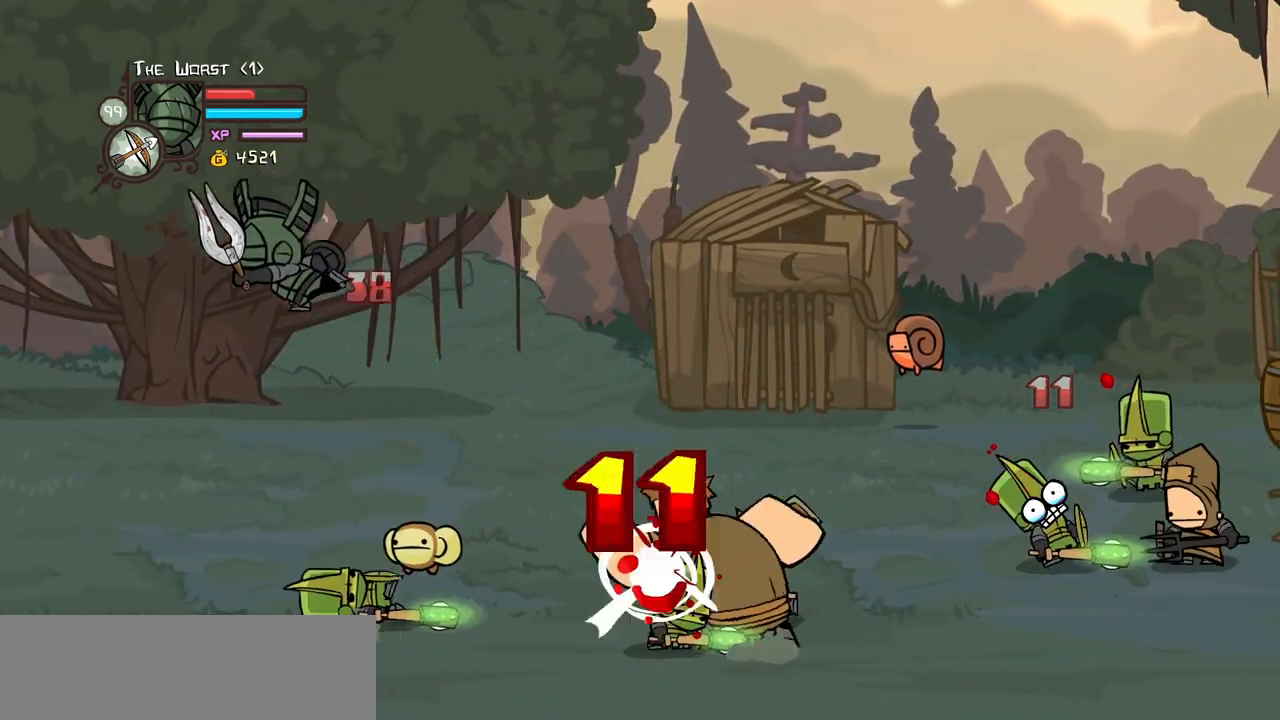
{"keys": ["right"], "events": [[267, "right", "down"], [317, "left", "up"]]}
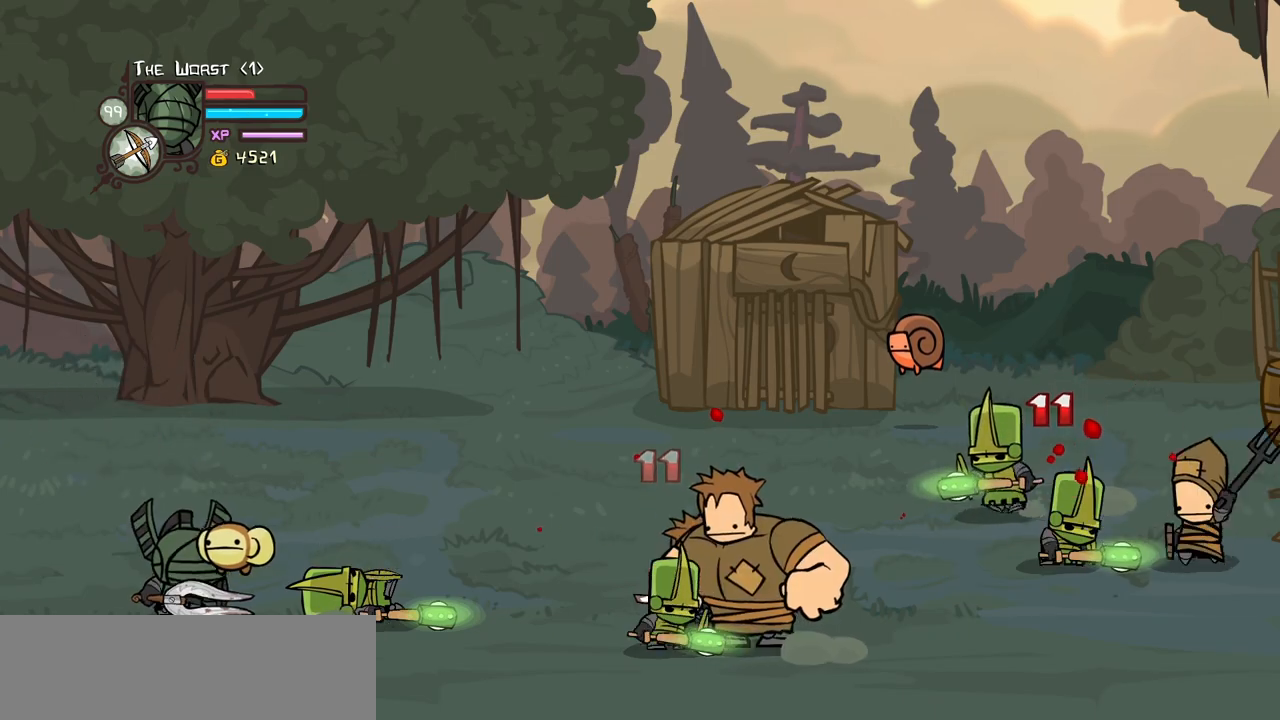
{"keys": ["light", "right"], "events": [[100, "down", "down"], [150, "jump", "down"], [184, "down", "up"], [184, "light", "down"], [284, "jump", "up"], [284, "right", "up"], [334, "light", "up"], [384, "light", "down"], [384, "right", "down"]]}
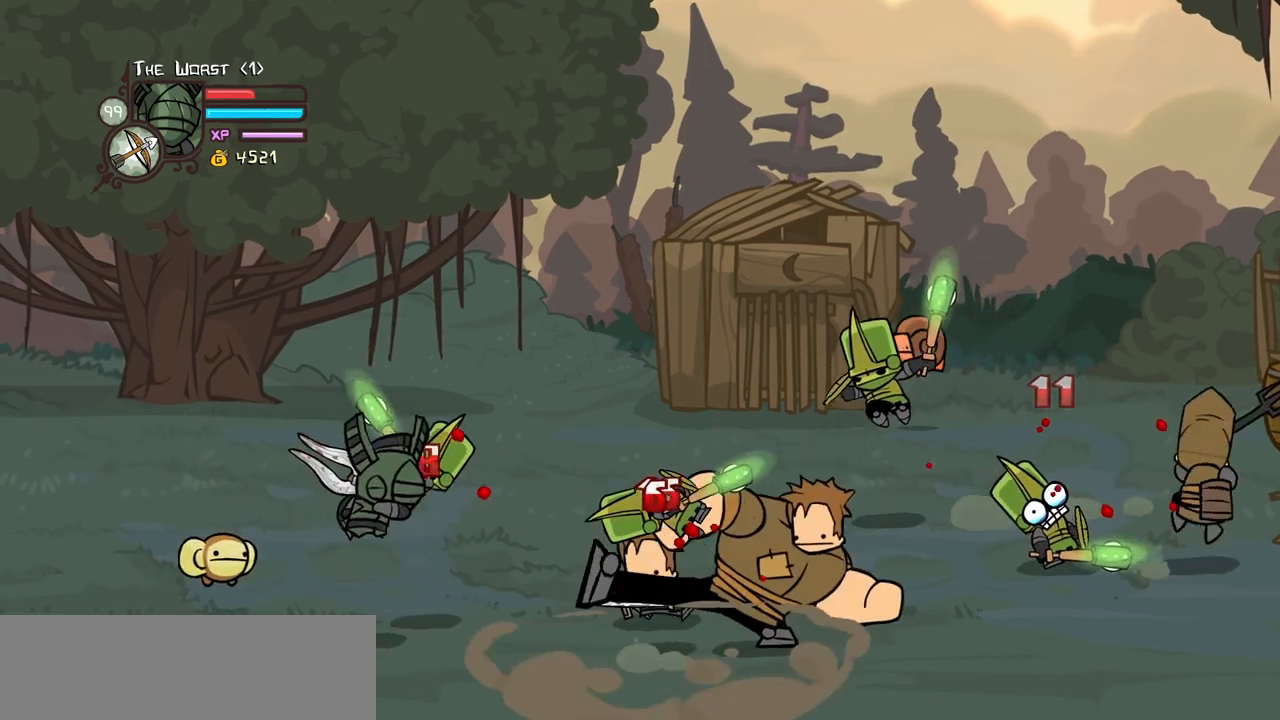
{"keys": ["right"], "events": [[17, "light", "up"], [117, "light", "down"], [250, "light", "up"], [300, "light", "down"], [434, "light", "up"]]}
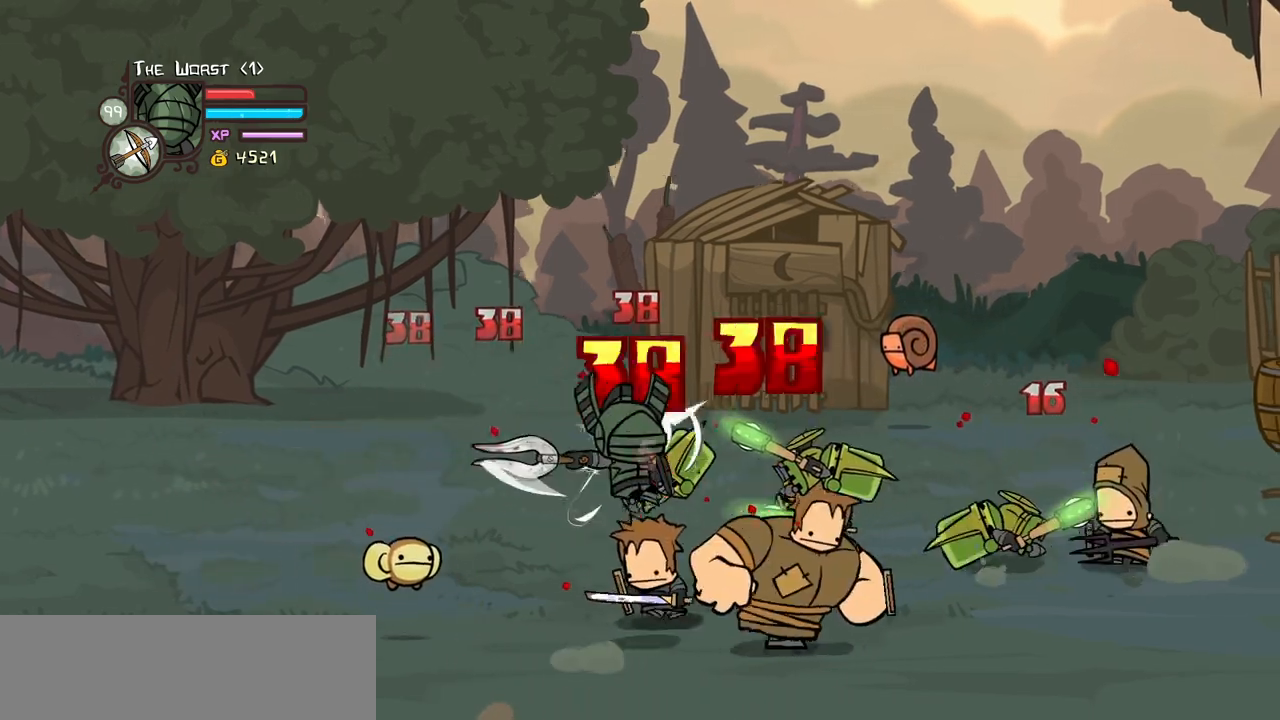
{"keys": ["heavy"], "events": [[34, "light", "down"], [167, "heavy", "down"], [217, "light", "up"], [367, "right", "up"], [400, "heavy", "up"], [450, "heavy", "down"]]}
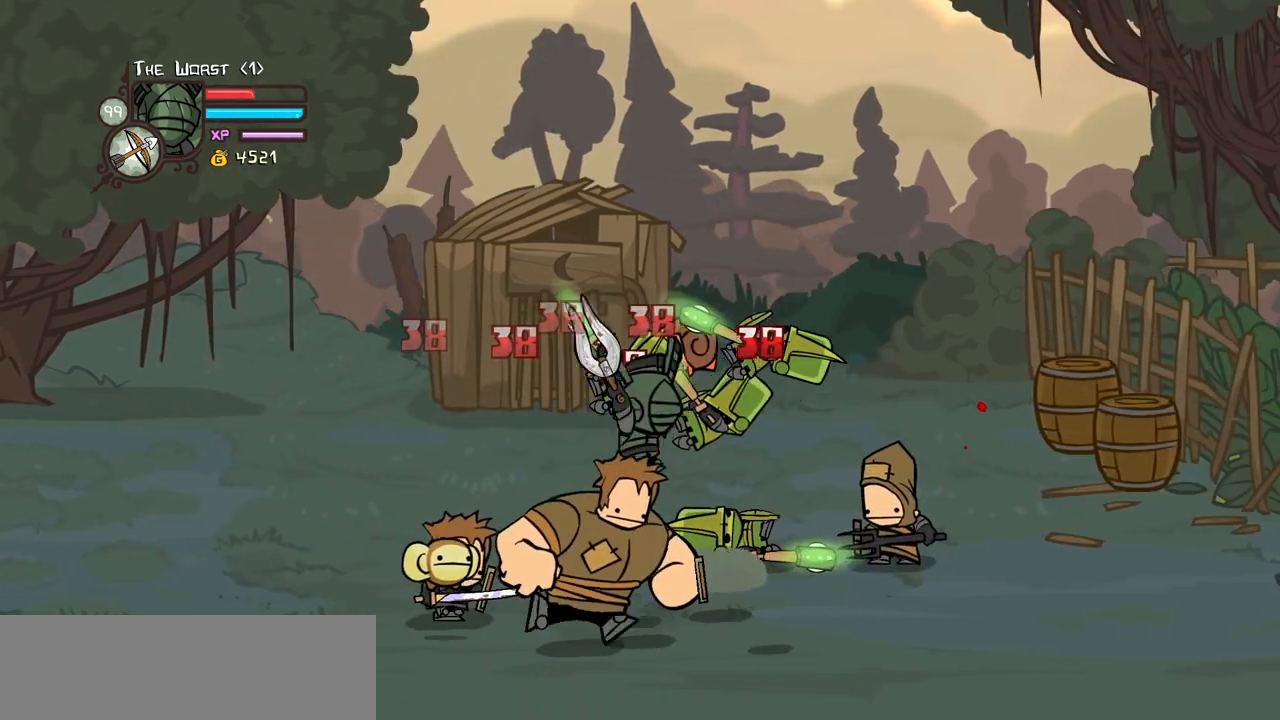
{"keys": ["light", "right"], "events": [[184, "heavy", "up"], [234, "heavy", "down"], [384, "right", "down"], [417, "light", "down"], [467, "heavy", "up"]]}
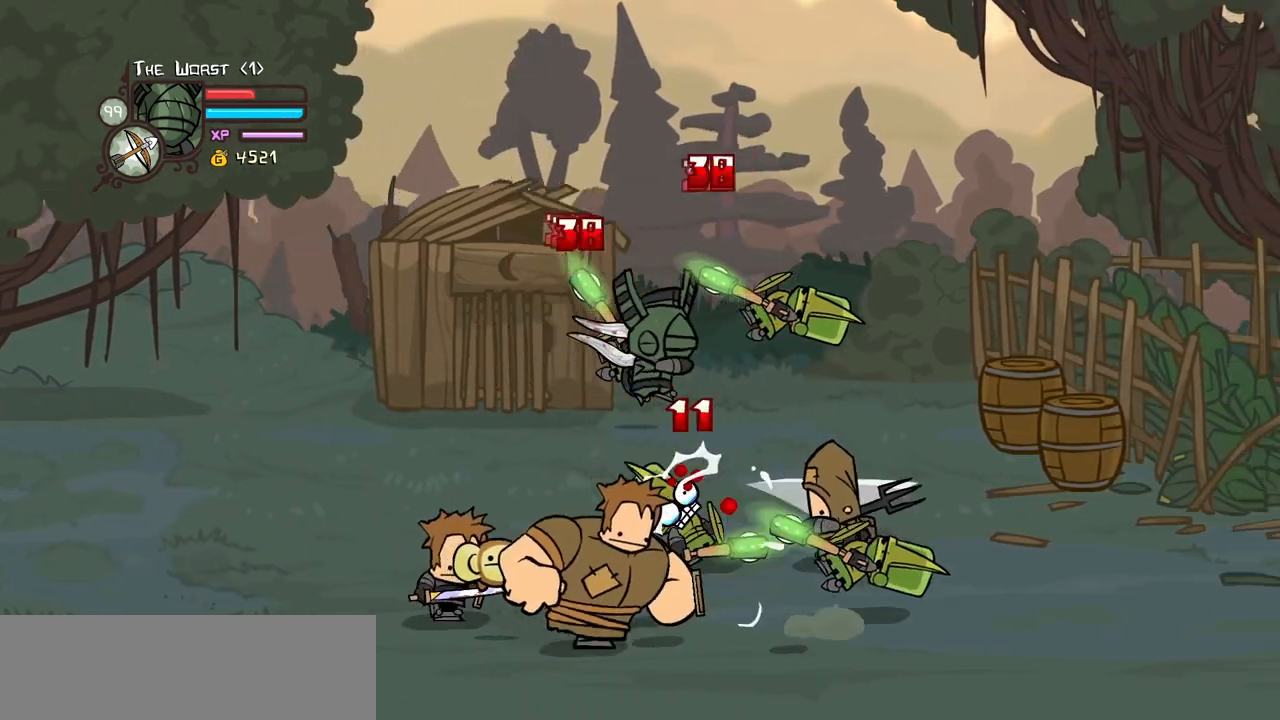
{"keys": ["heavy"], "events": [[117, "heavy", "down"], [167, "light", "up"], [250, "right", "up"], [350, "heavy", "up"], [400, "heavy", "down"]]}